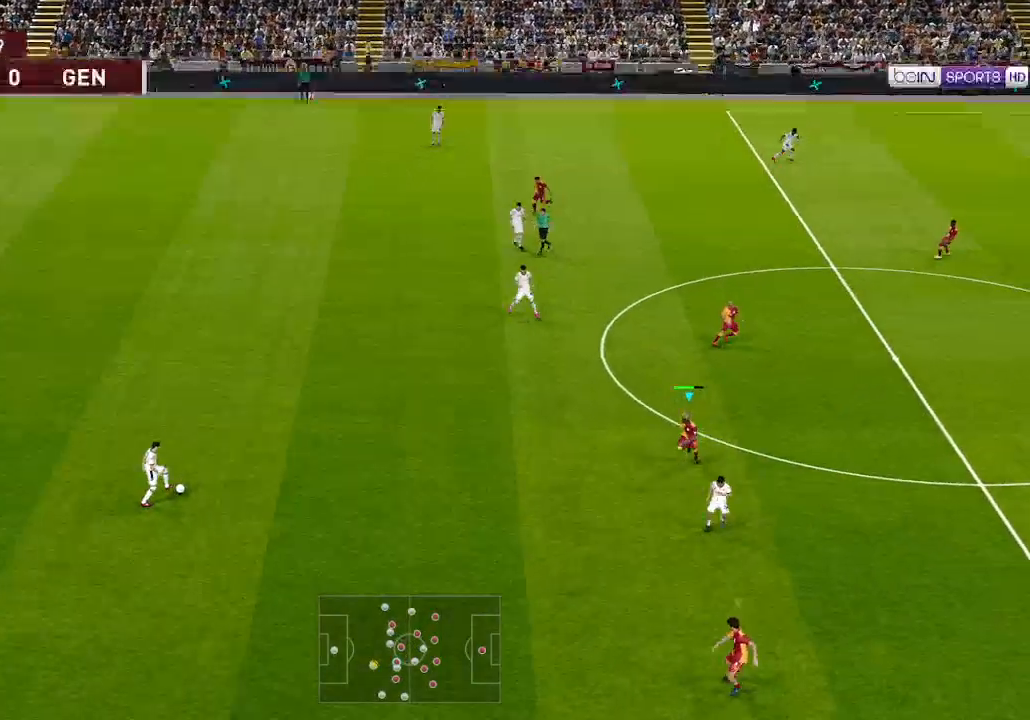
Gameplay with a controller (Xbox layout); each line is a JSON object with the inputs held at the frame after it. "events" lists button and stick changes between this image and that frame as [ms after this image, input, new state], when the widget could be followed in between.
{"buttons": ["A", "R1", "DPAD_DOWN"], "left_stick": "center", "right_stick": "center", "events": [[300, "A", "down"]]}
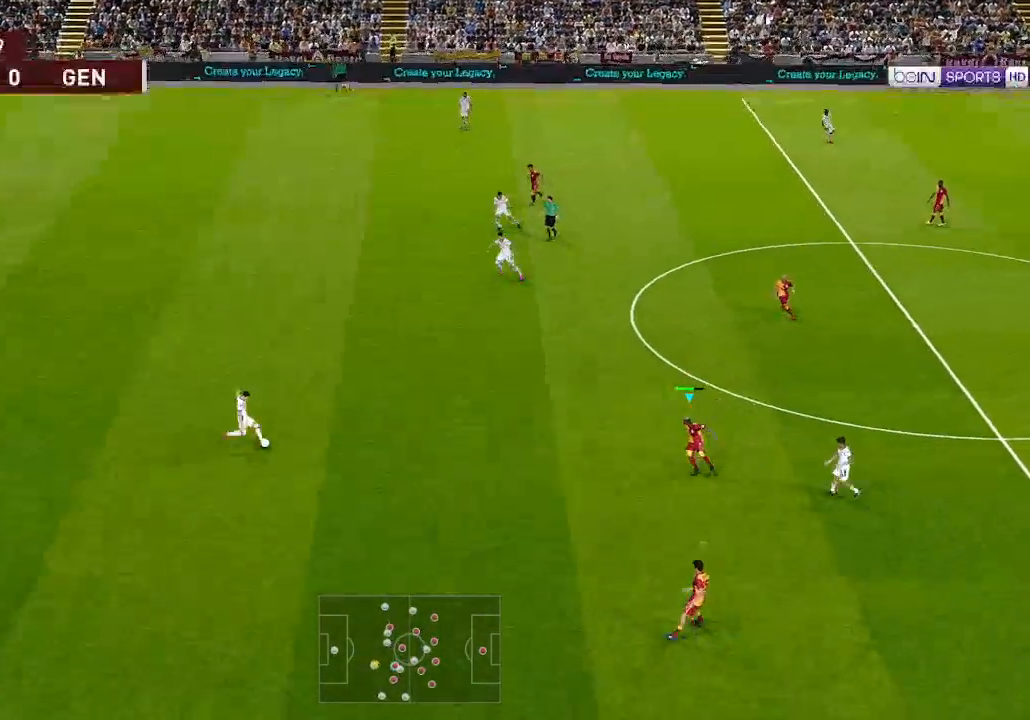
{"buttons": ["DPAD_LEFT"], "left_stick": "center", "right_stick": "center", "events": [[100, "DPAD_DOWN", "up"], [200, "A", "up"], [200, "R1", "up"], [367, "DPAD_LEFT", "down"]]}
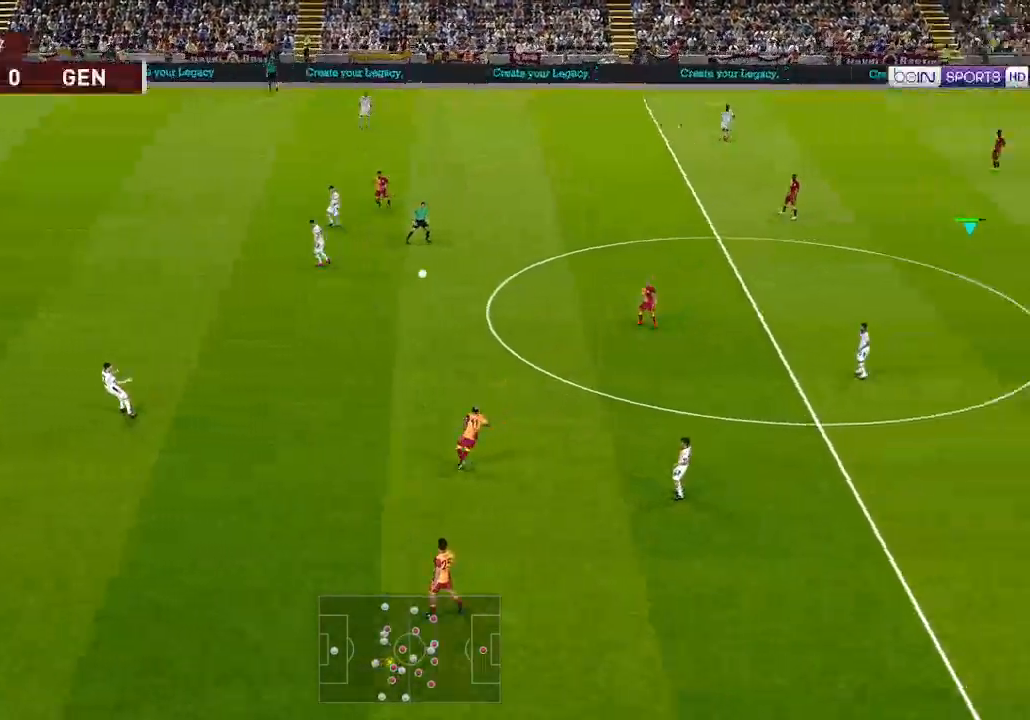
{"buttons": ["DPAD_LEFT"], "left_stick": "center", "right_stick": "center", "events": []}
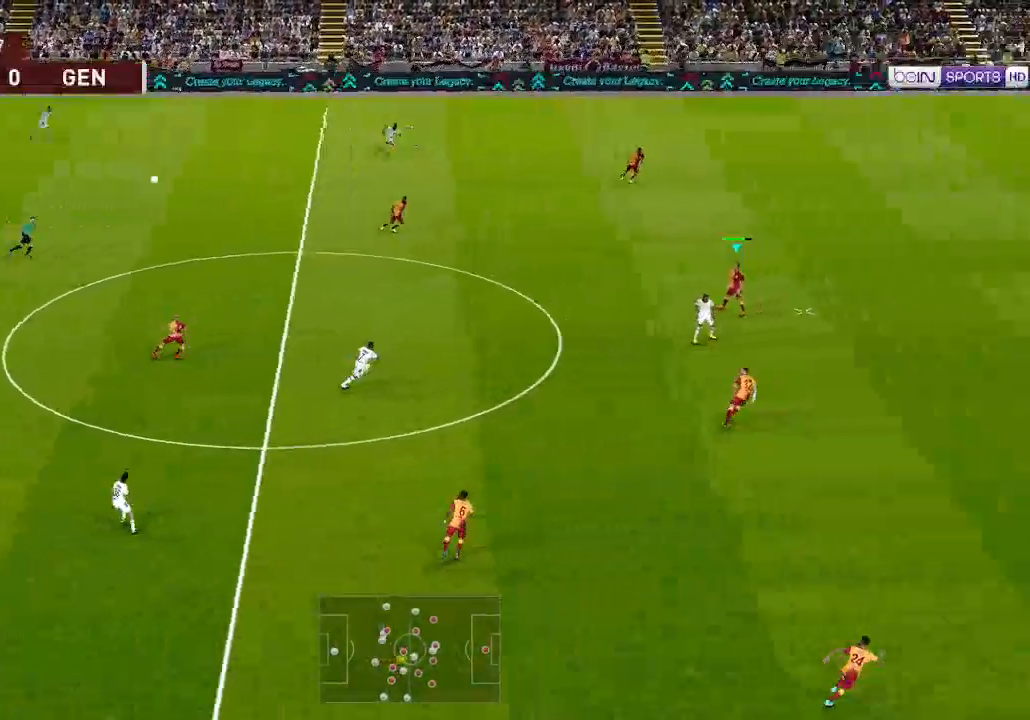
{"buttons": ["A", "DPAD_LEFT"], "left_stick": "center", "right_stick": "center", "events": [[433, "A", "down"]]}
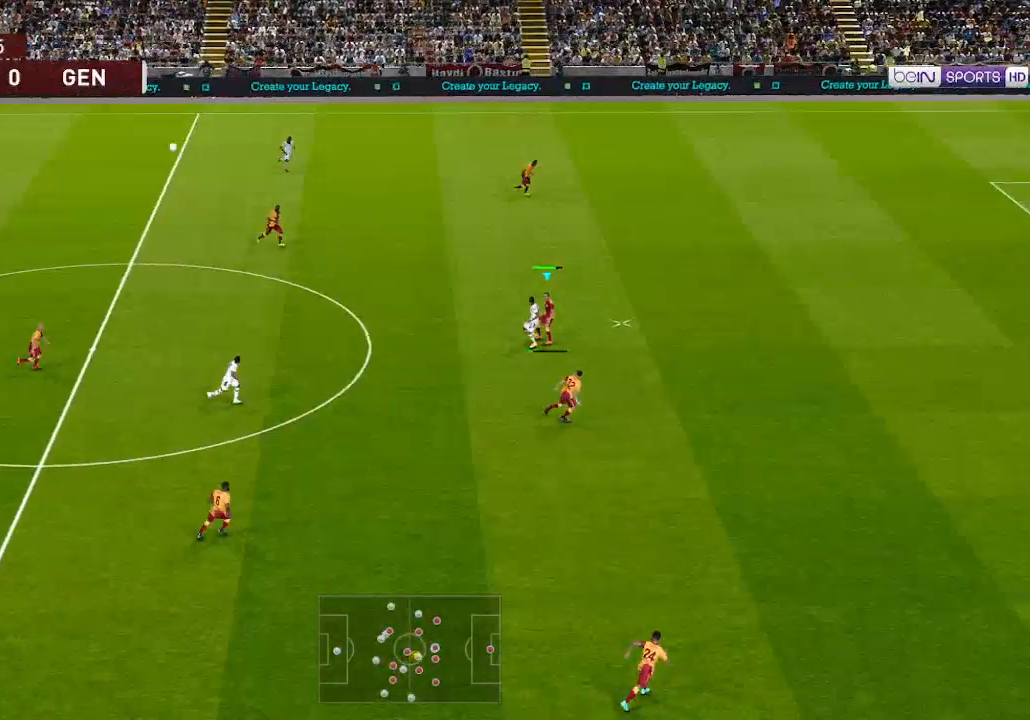
{"buttons": ["DPAD_LEFT"], "left_stick": "center", "right_stick": "center", "events": [[100, "A", "up"]]}
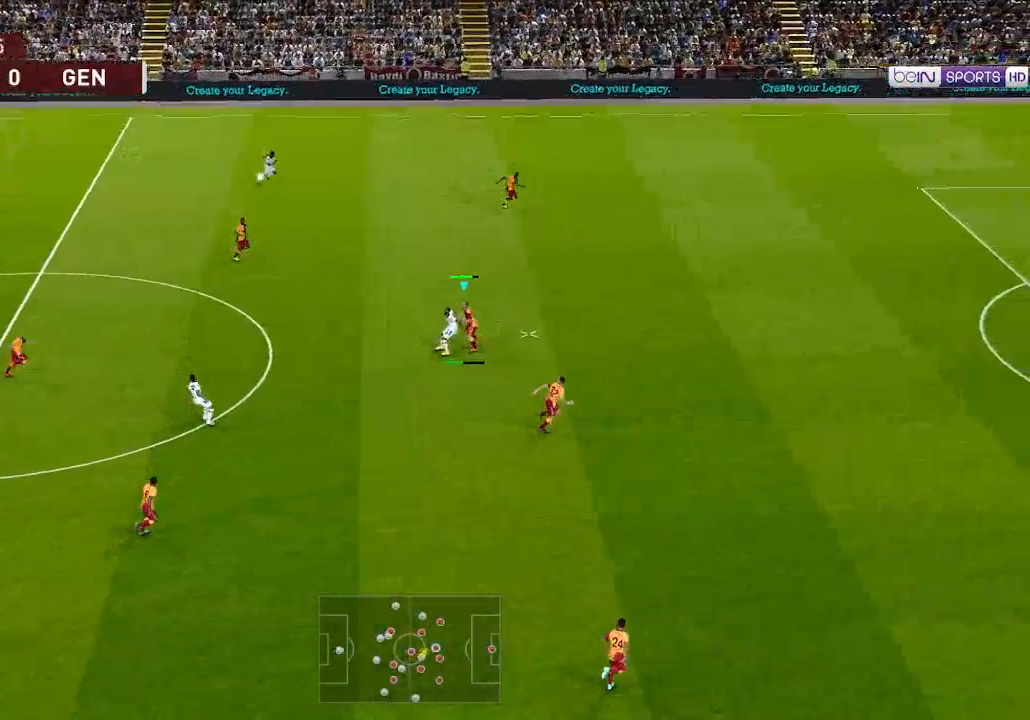
{"buttons": ["DPAD_LEFT"], "left_stick": "center", "right_stick": "center", "events": []}
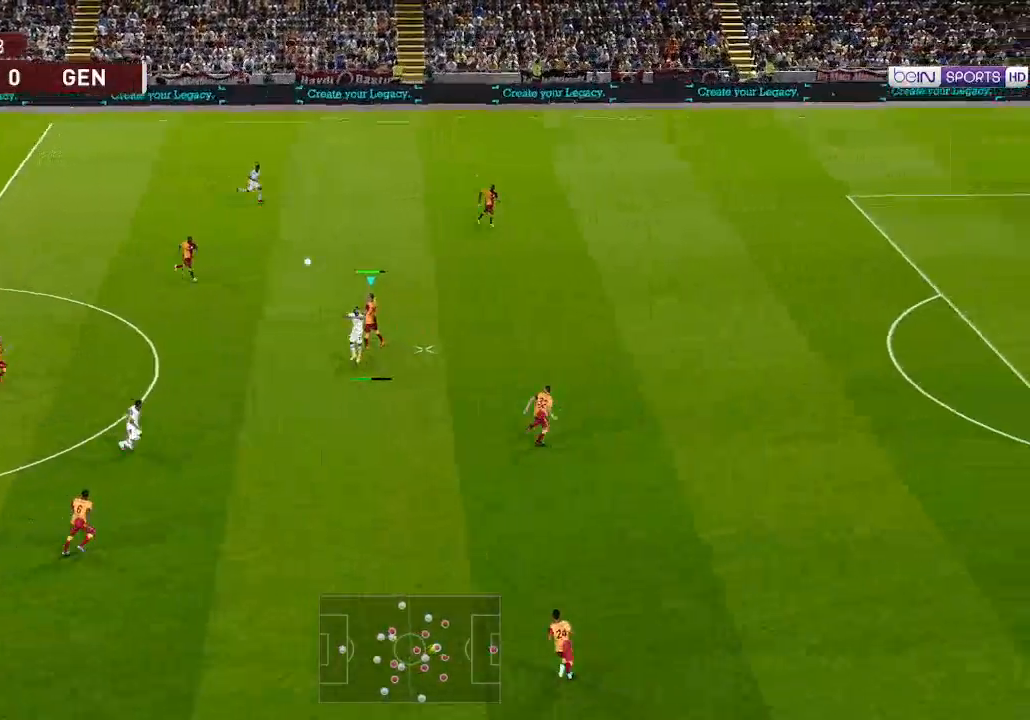
{"buttons": ["DPAD_LEFT"], "left_stick": "center", "right_stick": "center", "events": []}
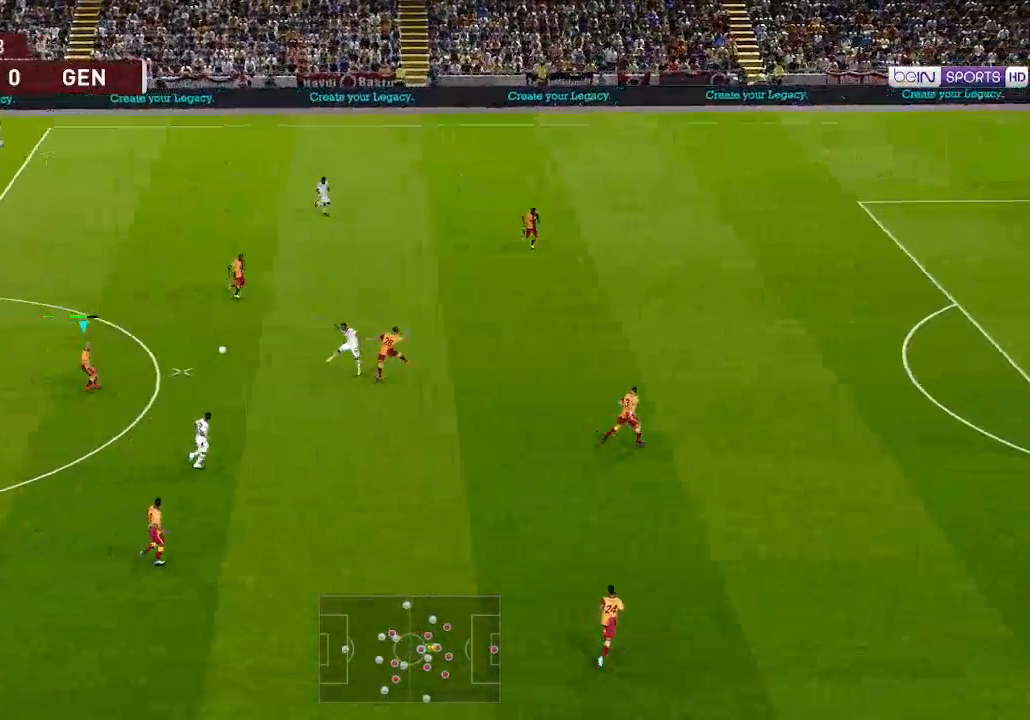
{"buttons": ["DPAD_LEFT"], "left_stick": "center", "right_stick": "center", "events": []}
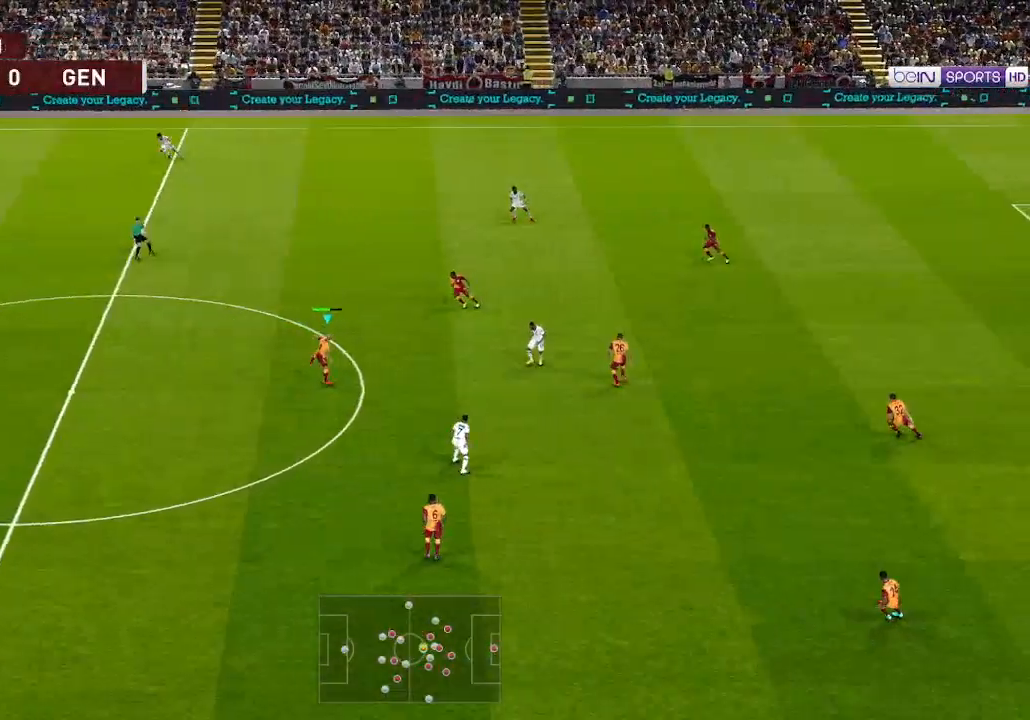
{"buttons": ["DPAD_LEFT"], "left_stick": "center", "right_stick": "center", "events": []}
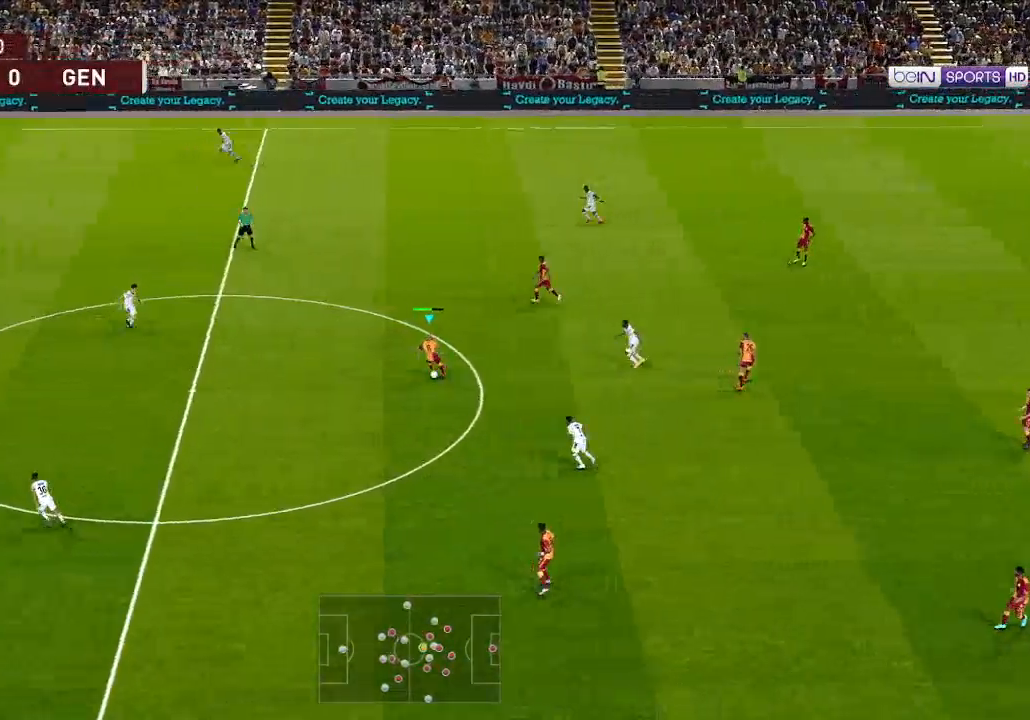
{"buttons": ["DPAD_LEFT"], "left_stick": "center", "right_stick": "center", "events": []}
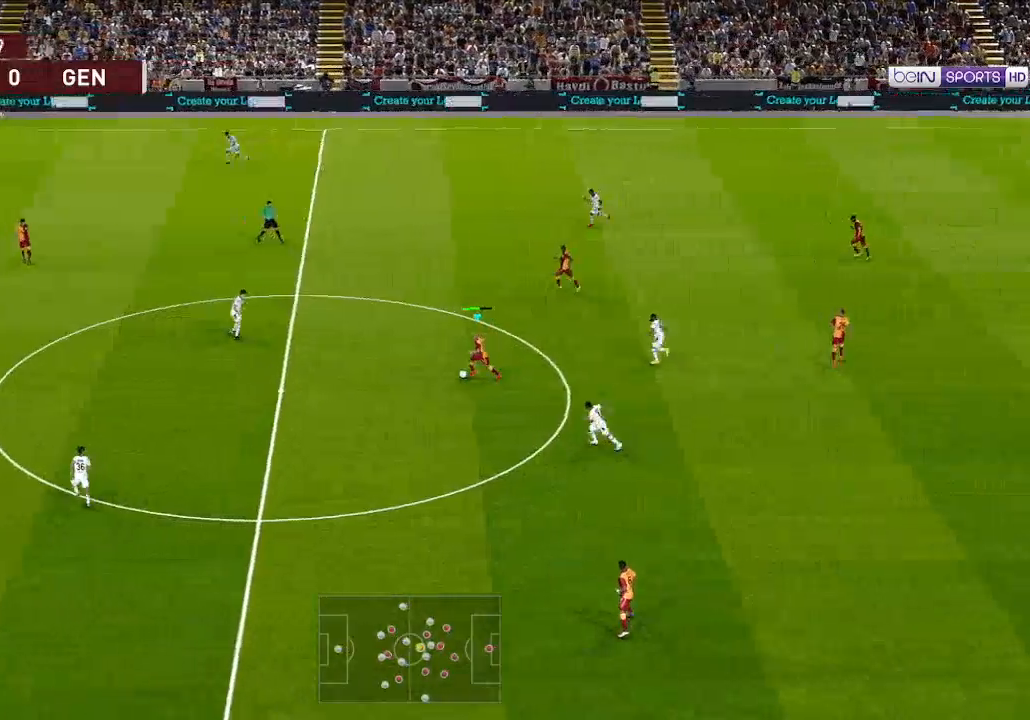
{"buttons": ["DPAD_LEFT"], "left_stick": "center", "right_stick": "center", "events": []}
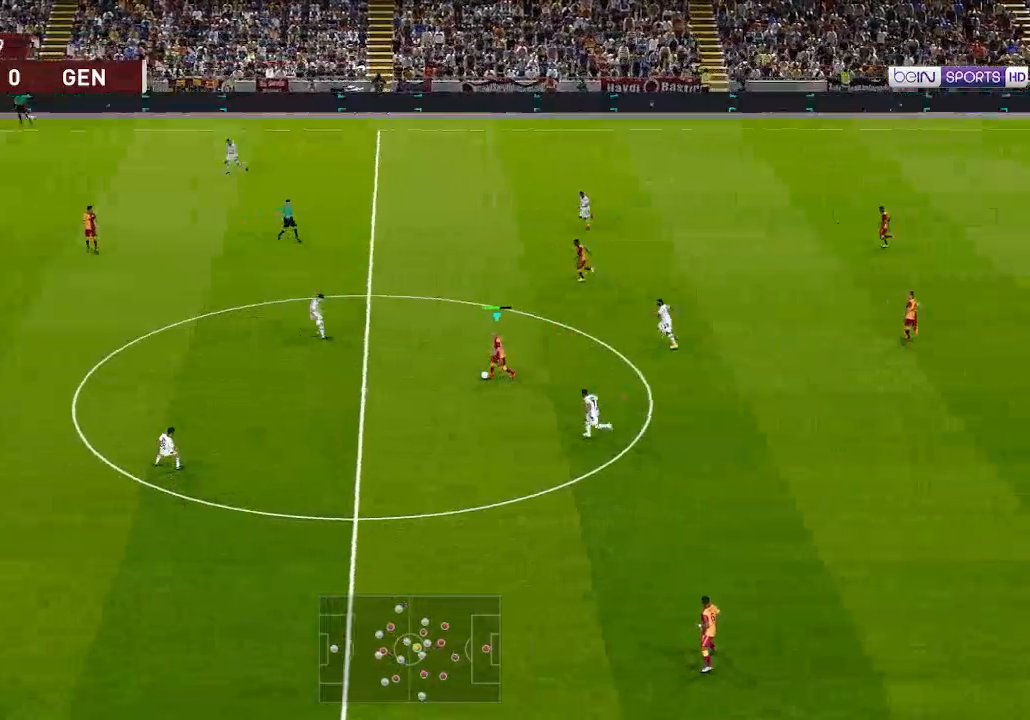
{"buttons": ["DPAD_LEFT"], "left_stick": "center", "right_stick": "center", "events": []}
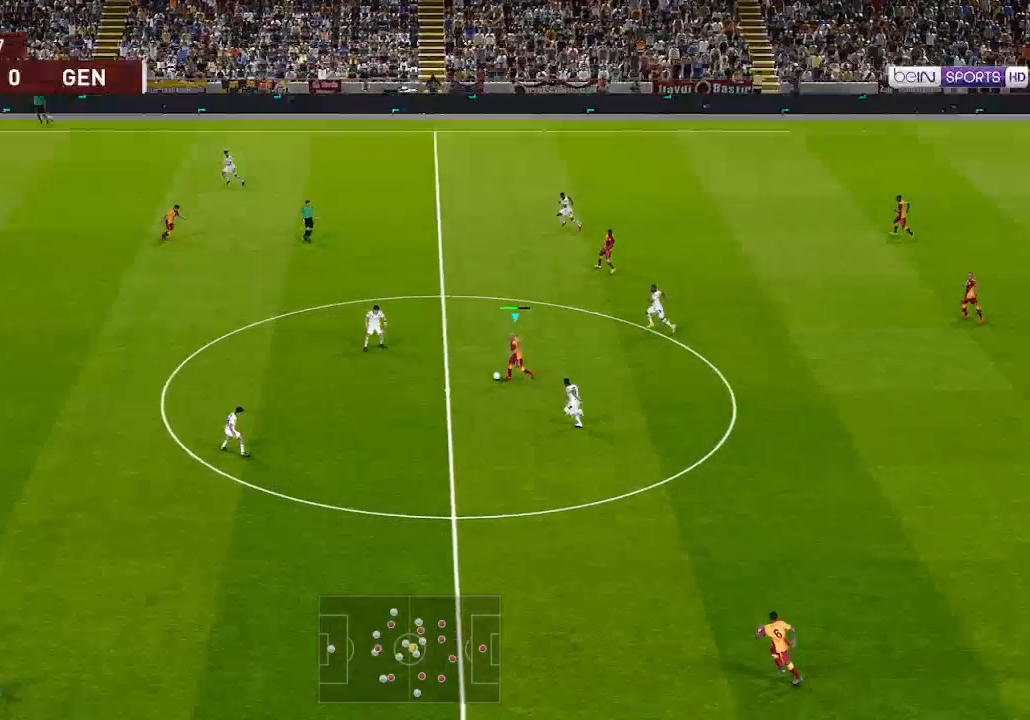
{"buttons": ["DPAD_LEFT"], "left_stick": "center", "right_stick": "center", "events": [[133, "A", "down"], [133, "DPAD_DOWN", "down"], [267, "A", "up"], [500, "DPAD_DOWN", "up"]]}
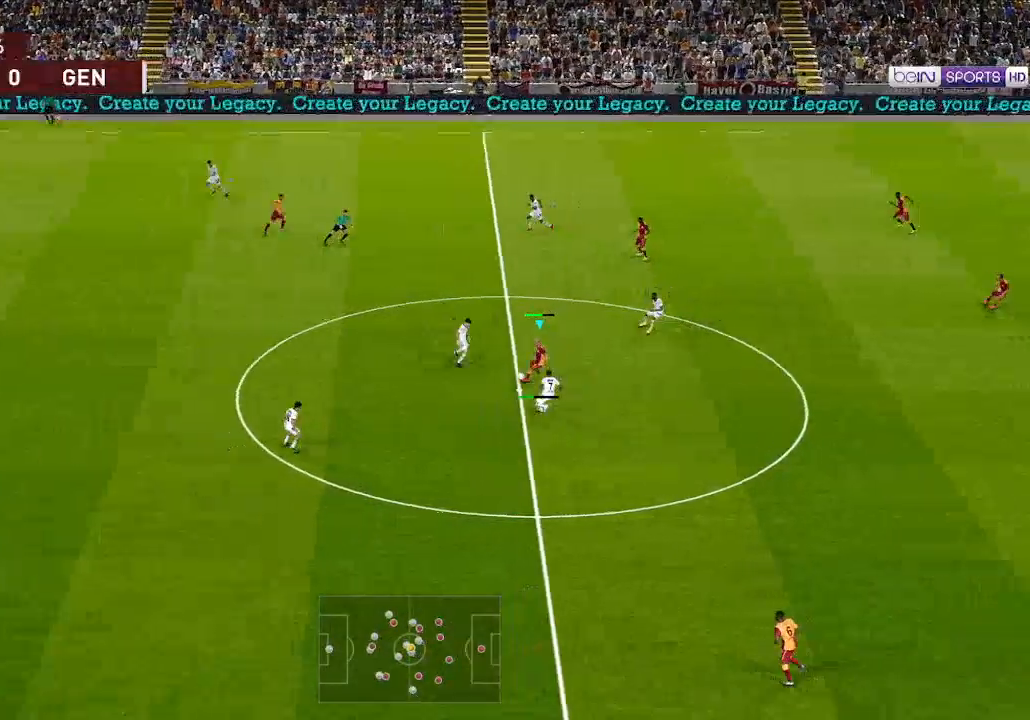
{"buttons": ["R1", "DPAD_UP"], "left_stick": "center", "right_stick": "center", "events": [[33, "DPAD_LEFT", "up"], [33, "DPAD_UP", "down"], [133, "R1", "down"]]}
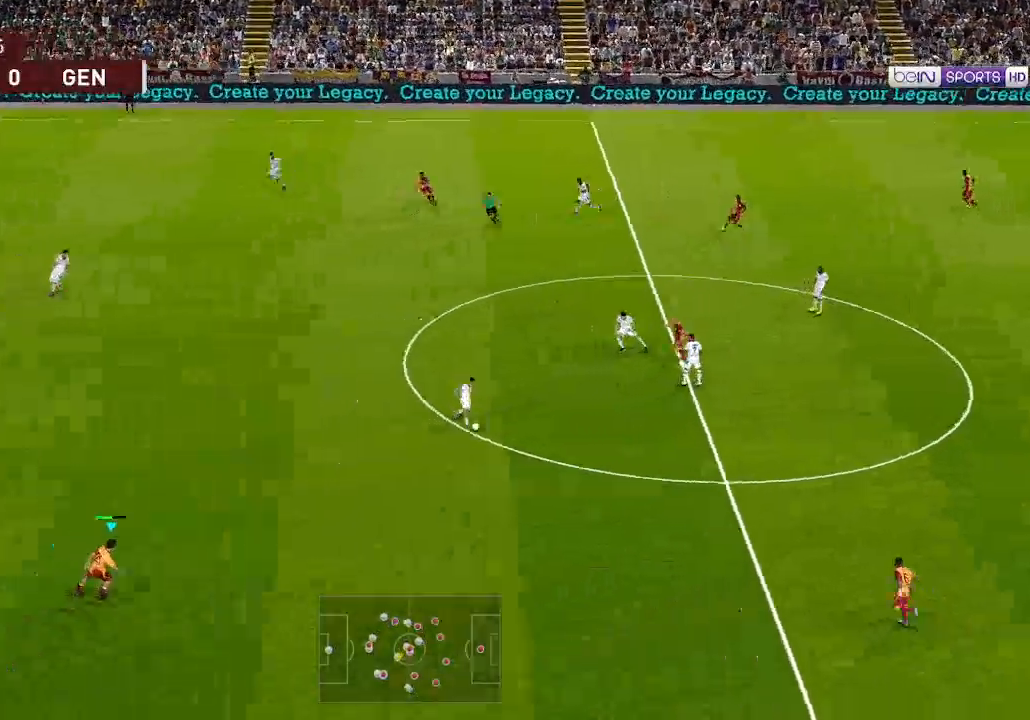
{"buttons": ["R1", "DPAD_LEFT"], "left_stick": "center", "right_stick": "center", "events": [[400, "DPAD_UP", "up"], [433, "DPAD_LEFT", "down"], [433, "L1", "down"], [500, "L1", "up"]]}
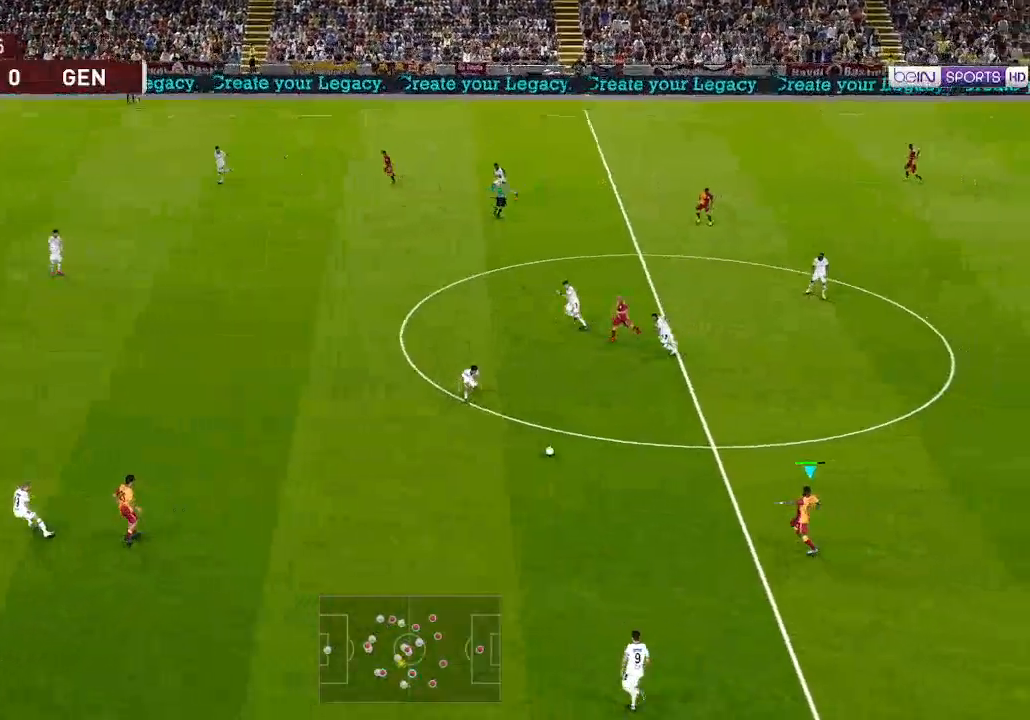
{"buttons": ["R1", "DPAD_LEFT"], "left_stick": "center", "right_stick": "center", "events": [[200, "A", "down"], [300, "A", "up"]]}
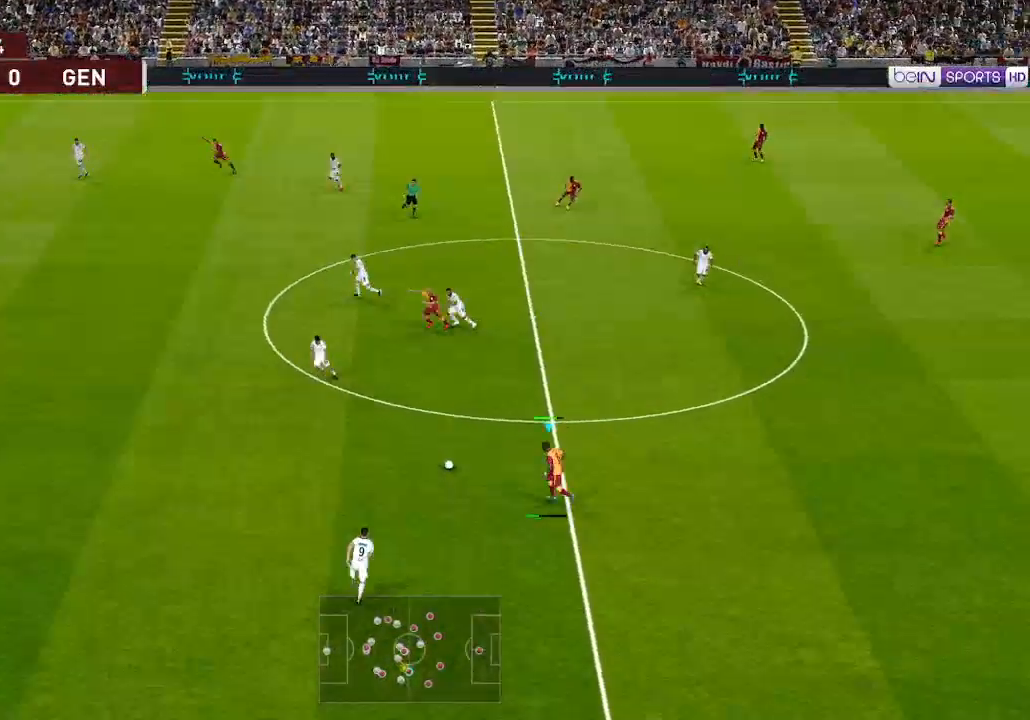
{"buttons": ["R1", "DPAD_UP"], "left_stick": "center", "right_stick": "center", "events": [[467, "DPAD_LEFT", "up"], [467, "DPAD_UP", "down"]]}
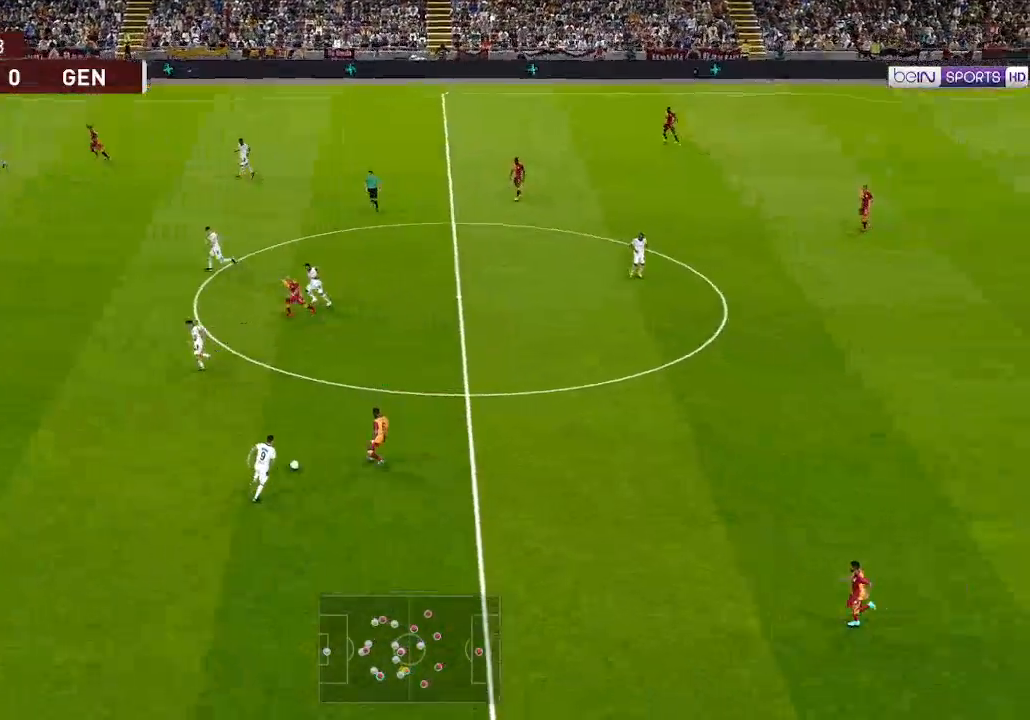
{"buttons": ["R1", "DPAD_UP"], "left_stick": "center", "right_stick": "center", "events": []}
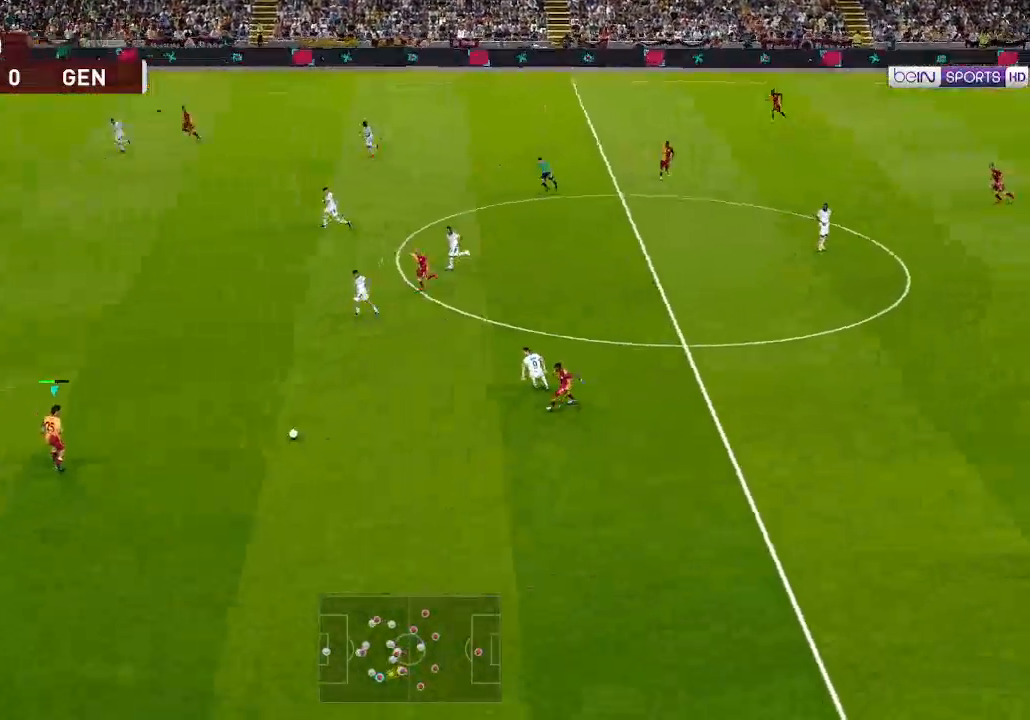
{"buttons": ["R1", "DPAD_UP", "DPAD_LEFT"], "left_stick": "center", "right_stick": "center", "events": [[233, "DPAD_LEFT", "down"]]}
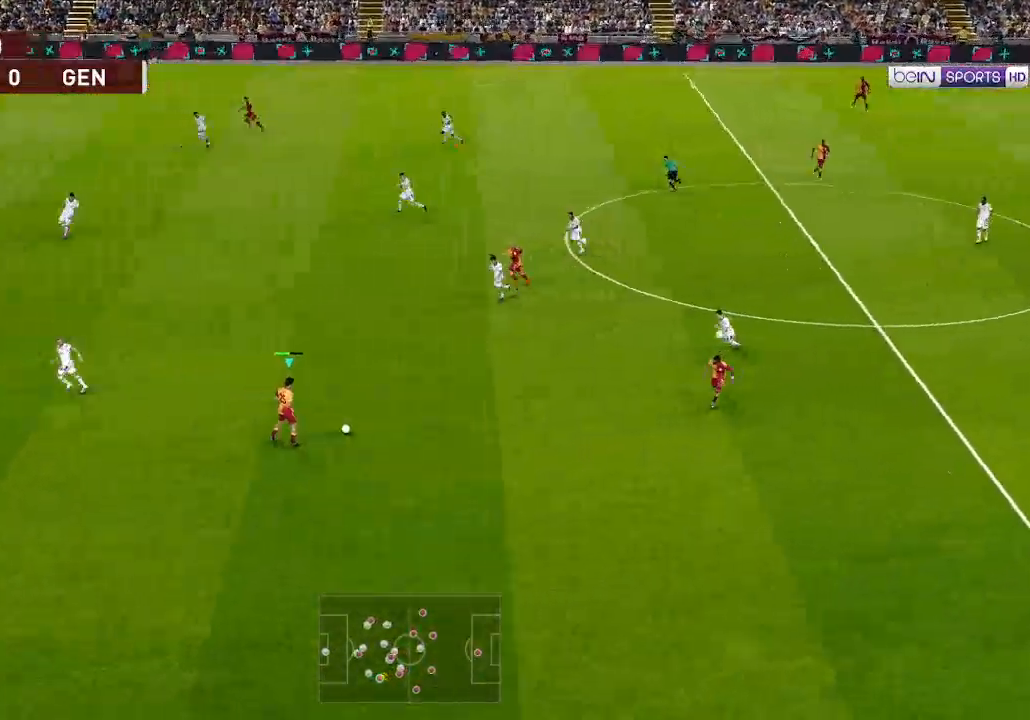
{"buttons": ["R1", "DPAD_UP", "DPAD_LEFT"], "left_stick": "center", "right_stick": "center", "events": []}
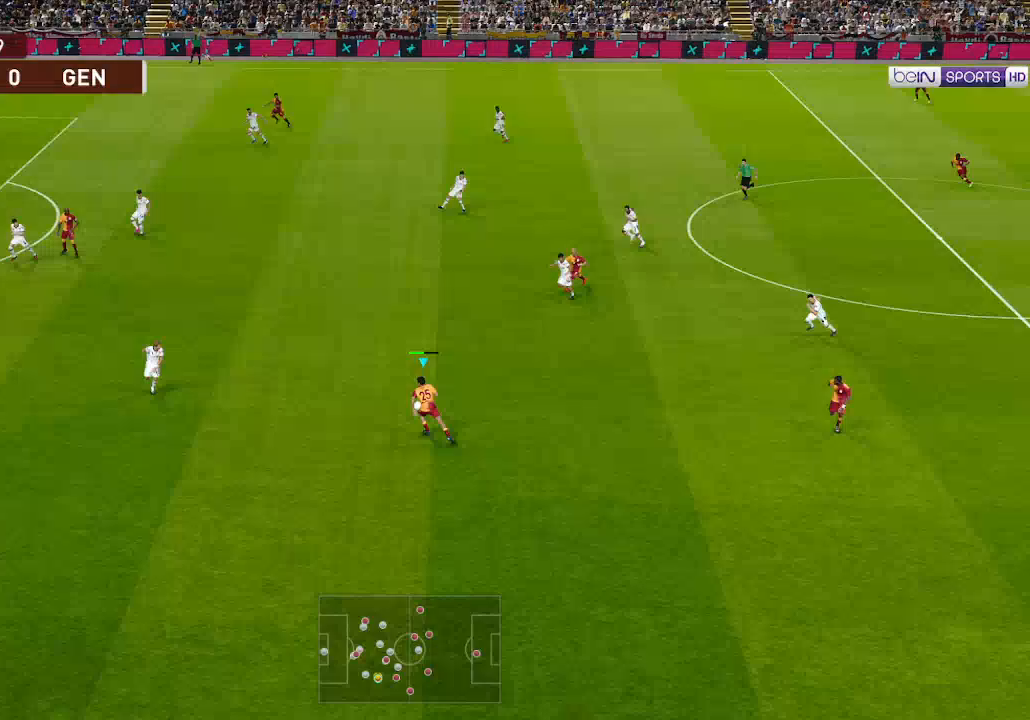
{"buttons": ["R1", "DPAD_UP", "DPAD_LEFT"], "left_stick": "center", "right_stick": "center", "events": []}
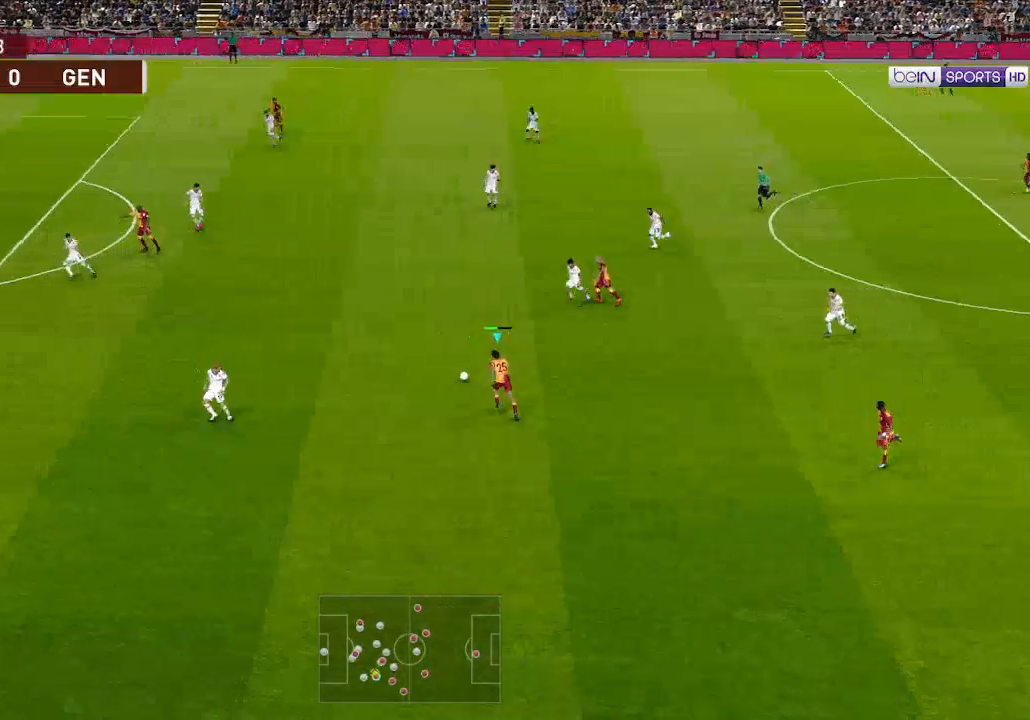
{"buttons": ["R1", "DPAD_LEFT"], "left_stick": "center", "right_stick": "center", "events": [[67, "DPAD_UP", "up"], [167, "DPAD_UP", "down"], [233, "DPAD_UP", "up"]]}
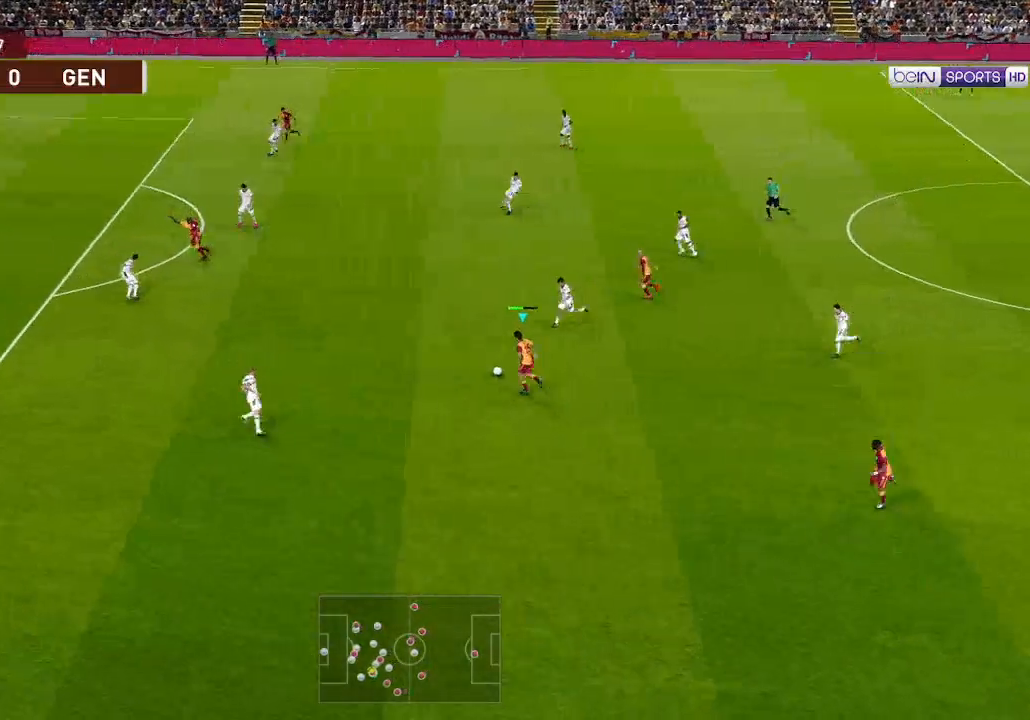
{"buttons": ["R1", "DPAD_LEFT"], "left_stick": "center", "right_stick": "center", "events": []}
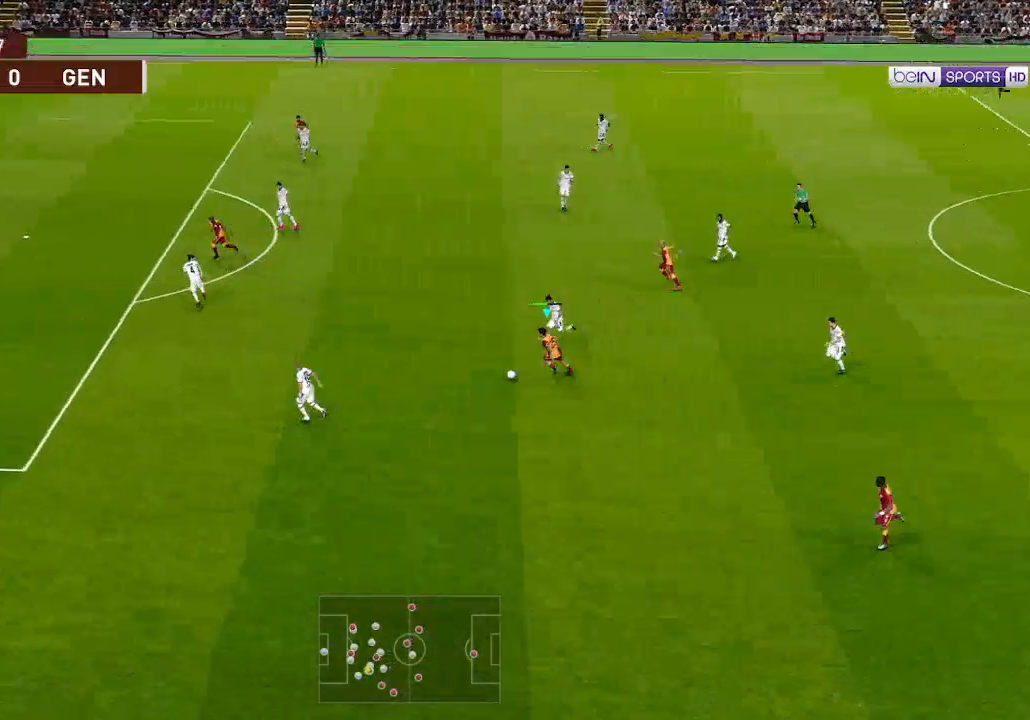
{"buttons": ["R1", "DPAD_UP", "DPAD_LEFT"], "left_stick": "center", "right_stick": "center", "events": [[233, "DPAD_UP", "down"]]}
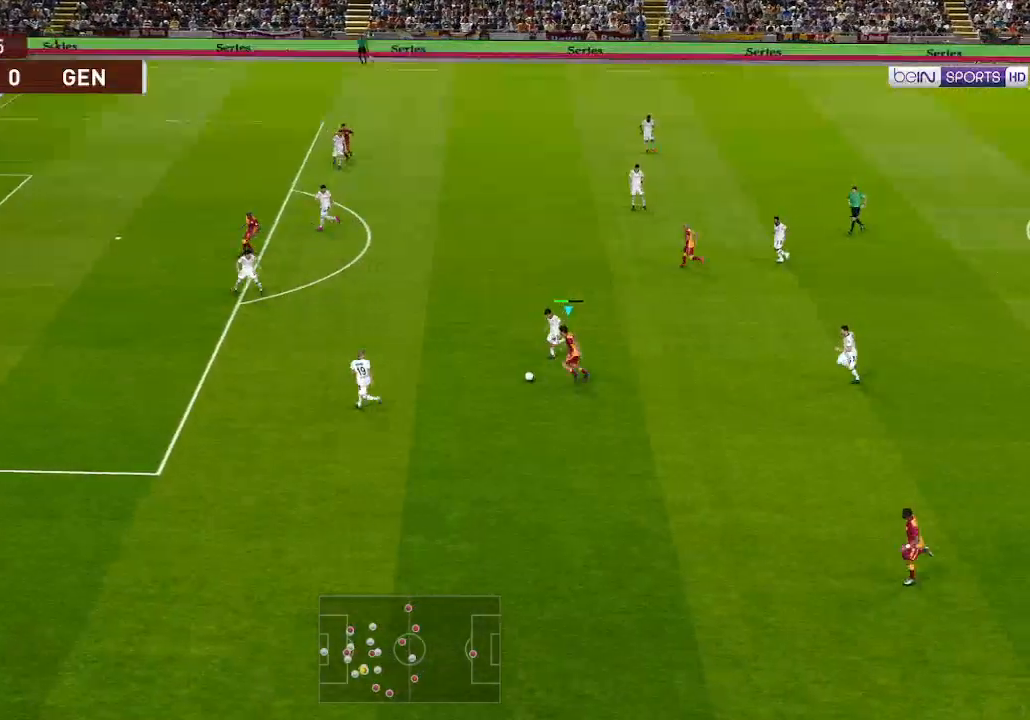
{"buttons": ["R1", "DPAD_DOWN", "DPAD_LEFT"], "left_stick": "center", "right_stick": "center", "events": [[100, "DPAD_DOWN", "down"], [100, "DPAD_UP", "up"]]}
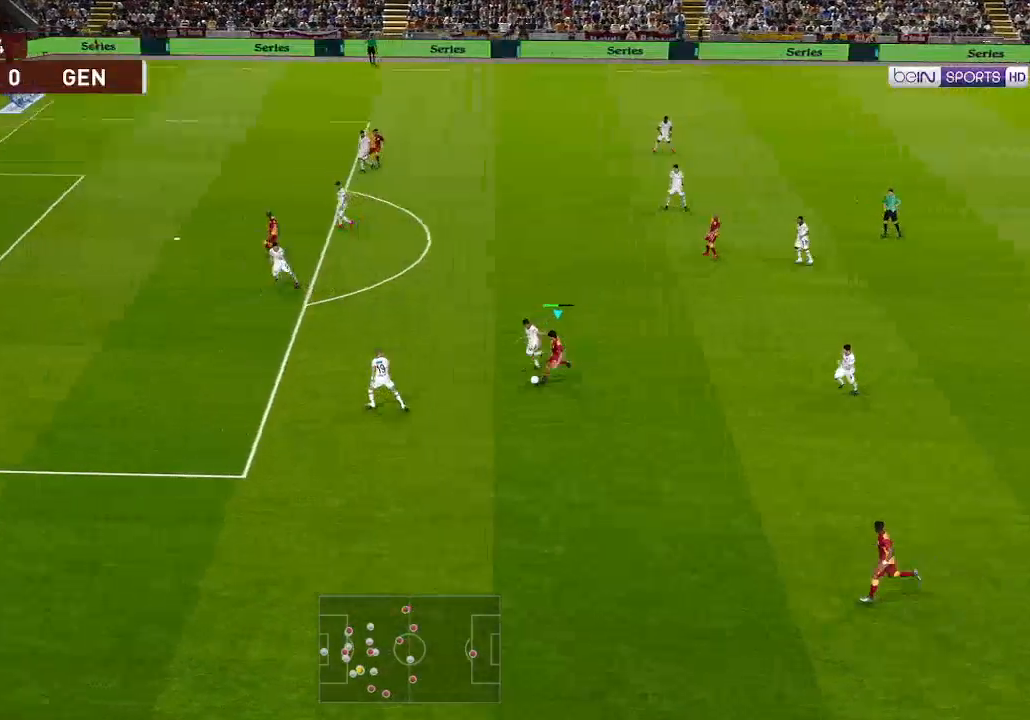
{"buttons": ["Y", "R1", "DPAD_DOWN", "DPAD_LEFT"], "left_stick": "center", "right_stick": "center", "events": [[300, "DPAD_LEFT", "up"], [400, "DPAD_LEFT", "down"], [467, "Y", "down"]]}
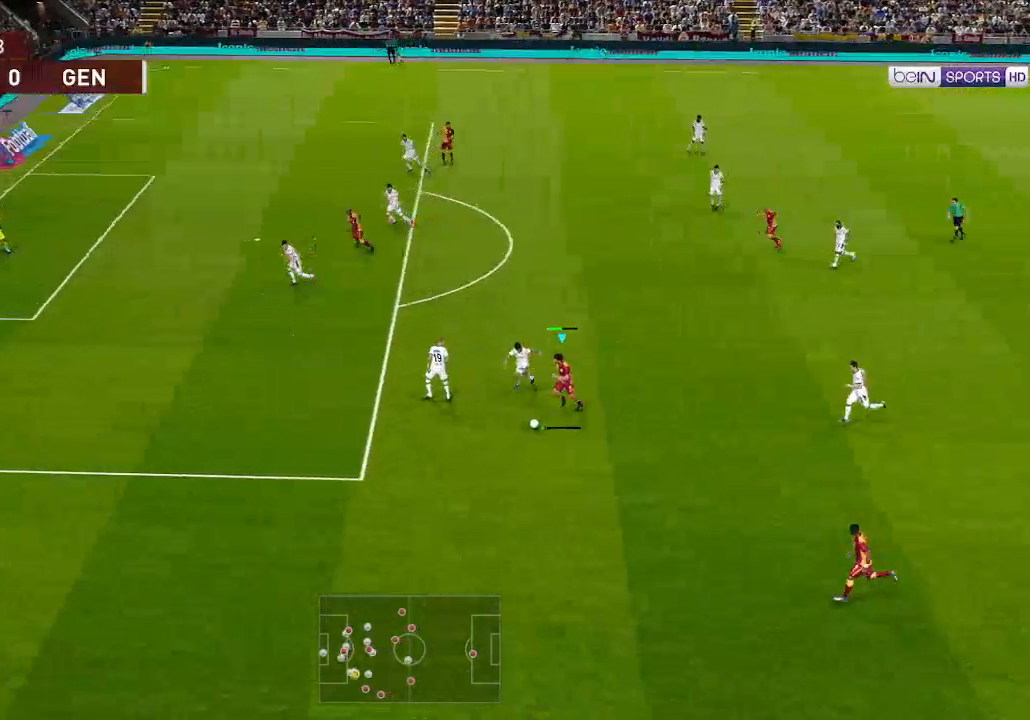
{"buttons": ["R1", "DPAD_LEFT"], "left_stick": "center", "right_stick": "center", "events": [[33, "Y", "up"], [300, "DPAD_DOWN", "up"]]}
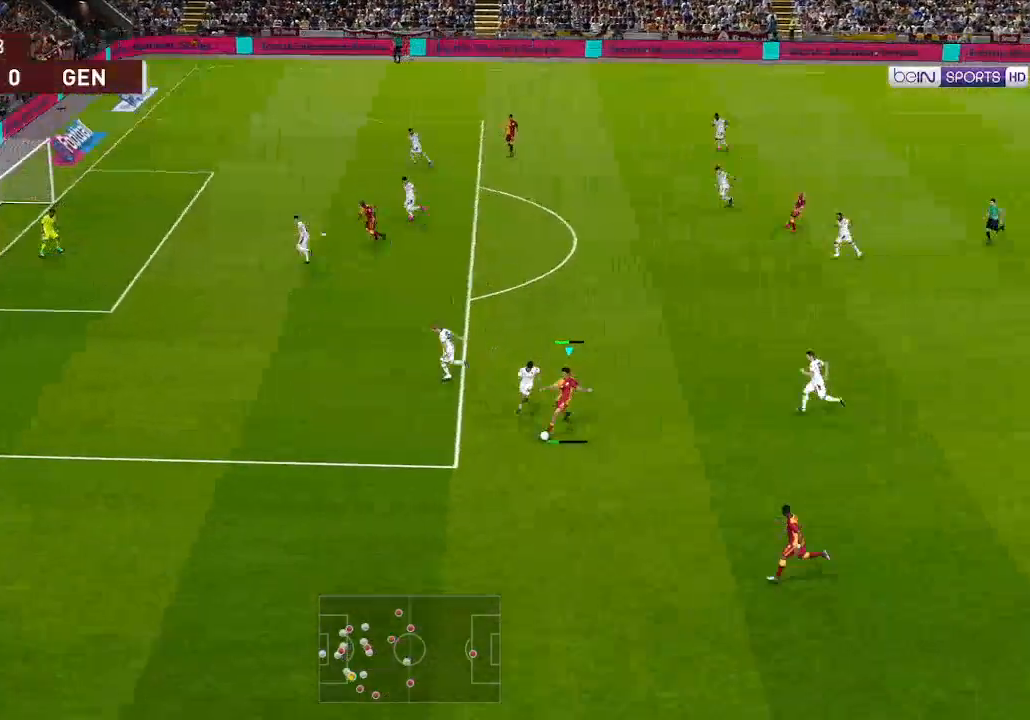
{"buttons": ["R1", "DPAD_LEFT"], "left_stick": "center", "right_stick": "center", "events": []}
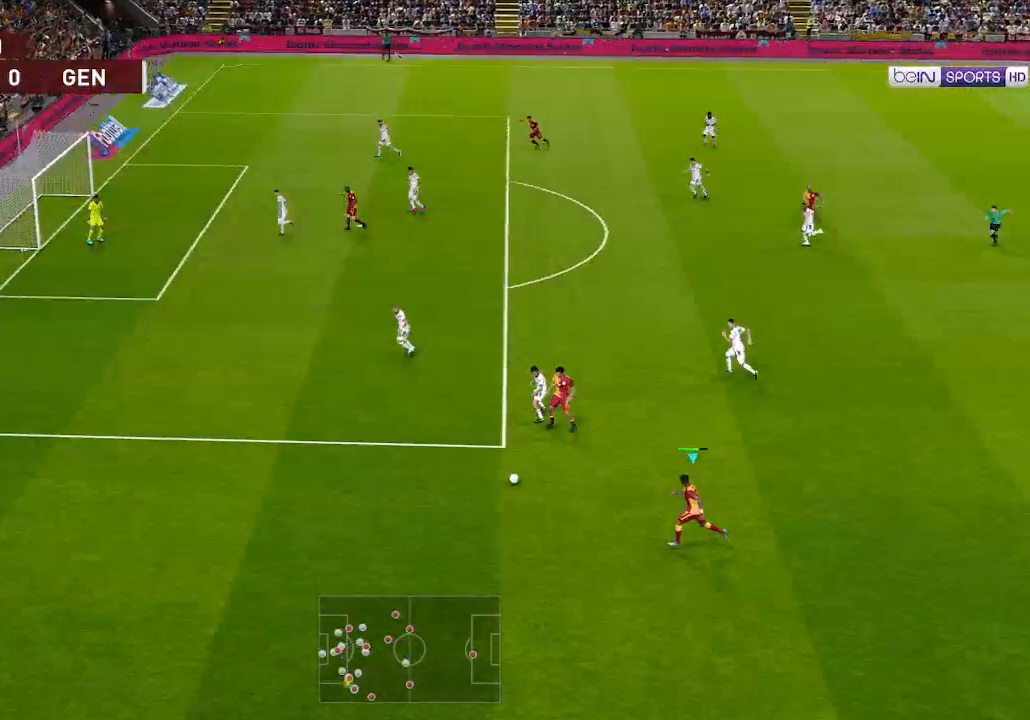
{"buttons": ["R1", "DPAD_LEFT"], "left_stick": "center", "right_stick": "center", "events": []}
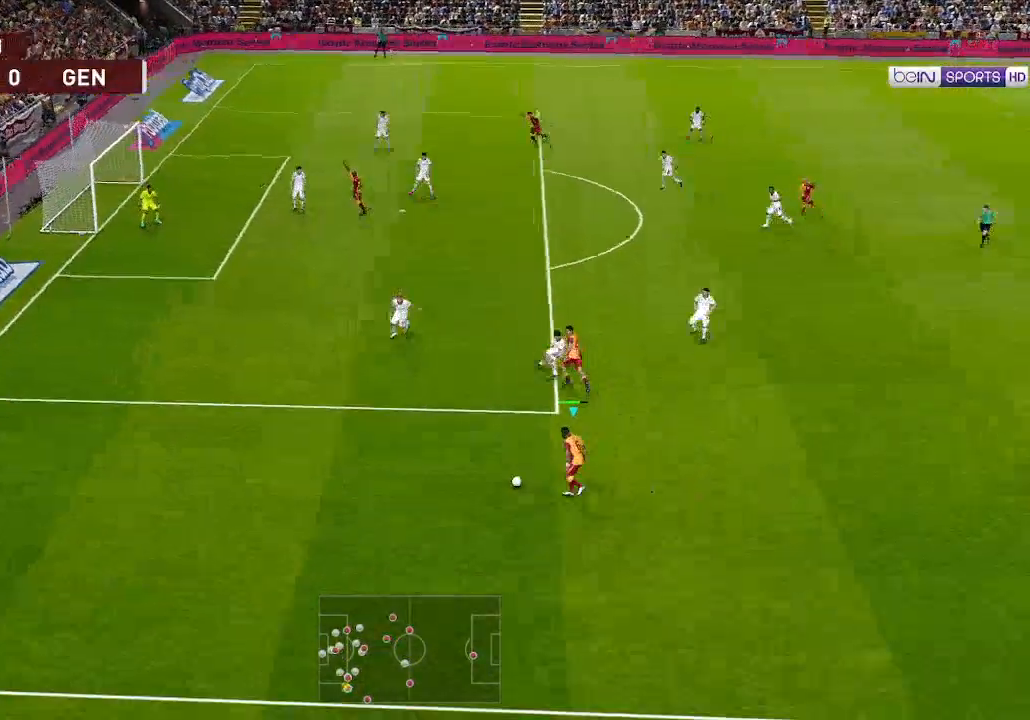
{"buttons": ["B", "DPAD_UP"], "left_stick": "center", "right_stick": "center", "events": [[300, "DPAD_LEFT", "up"], [300, "DPAD_UP", "down"], [367, "R1", "up"], [467, "B", "down"]]}